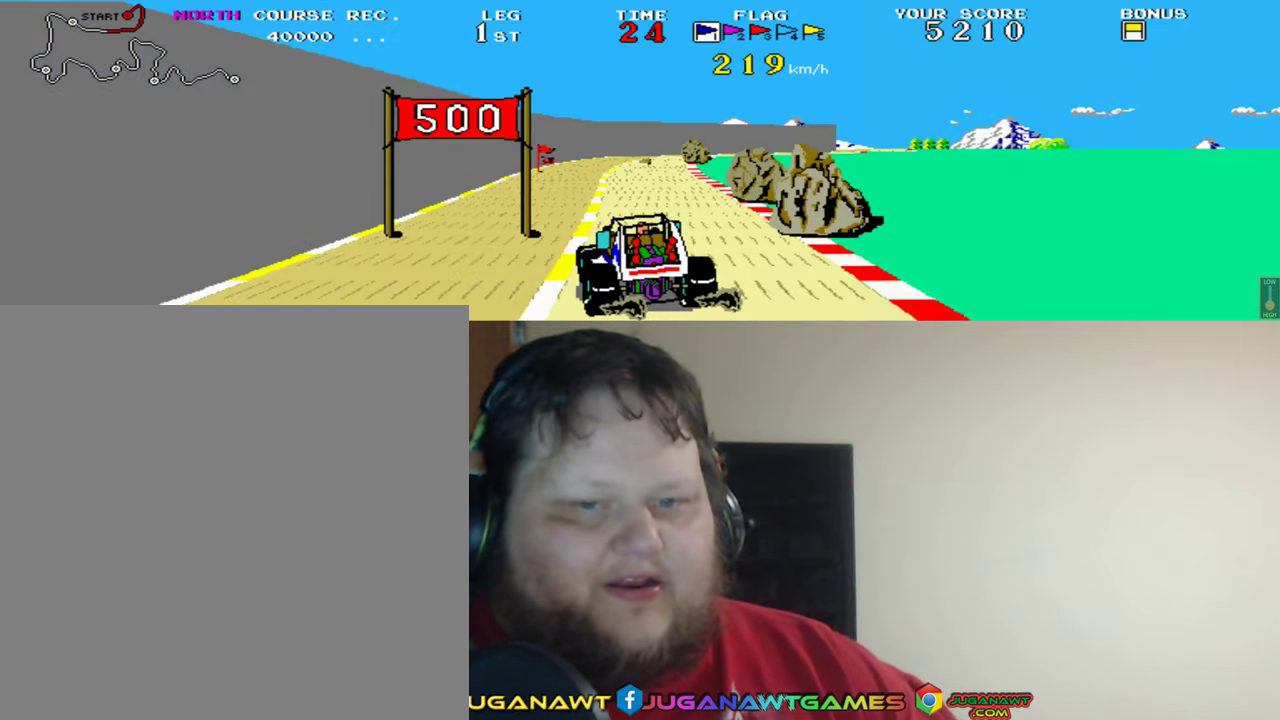
Gameplay with a controller (Xbox layout); each line is a JSON object with the inputs held at the frame after it. "events" lists button and stick changes between this image and that frame as [ms after this image, input, new state], when the widget could be followed in between. Not read: L2 R2 right_stick.
{"buttons": ["A"], "left_stick": "center", "events": [[200, "DPAD_RIGHT", "down"], [433, "DPAD_RIGHT", "up"]]}
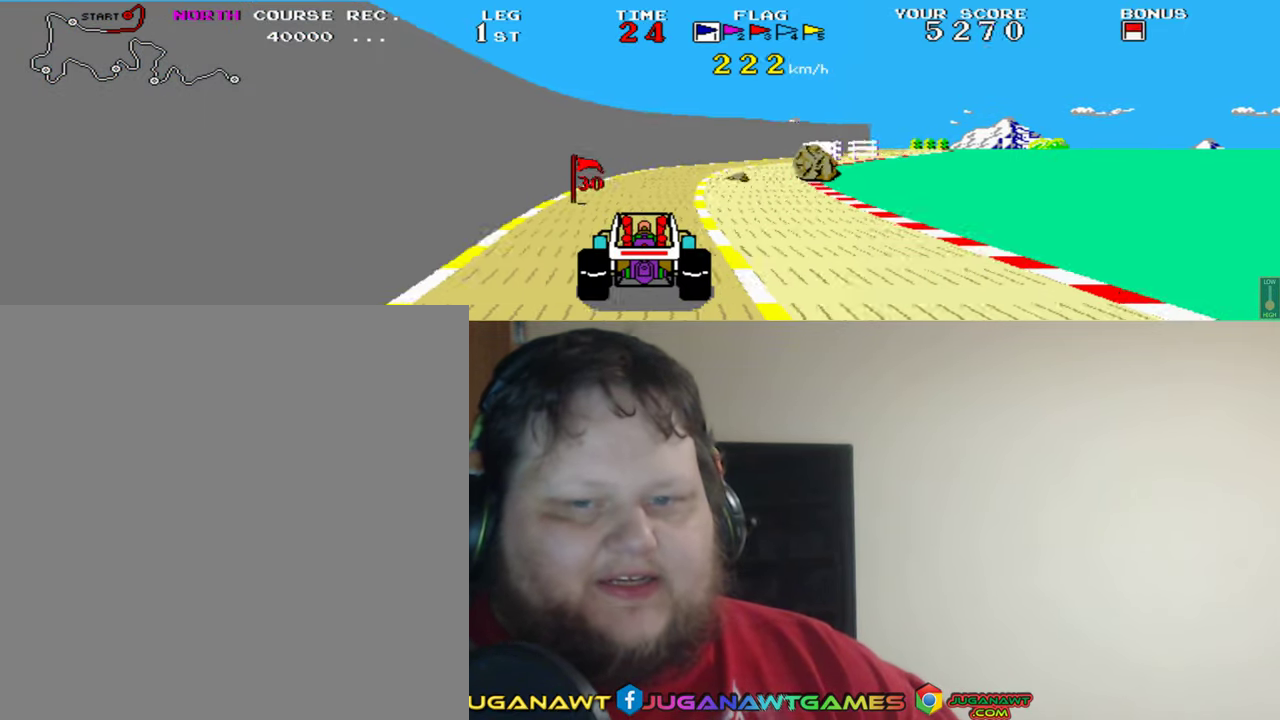
{"buttons": ["A"], "left_stick": "center", "events": [[133, "DPAD_RIGHT", "down"], [334, "DPAD_RIGHT", "up"]]}
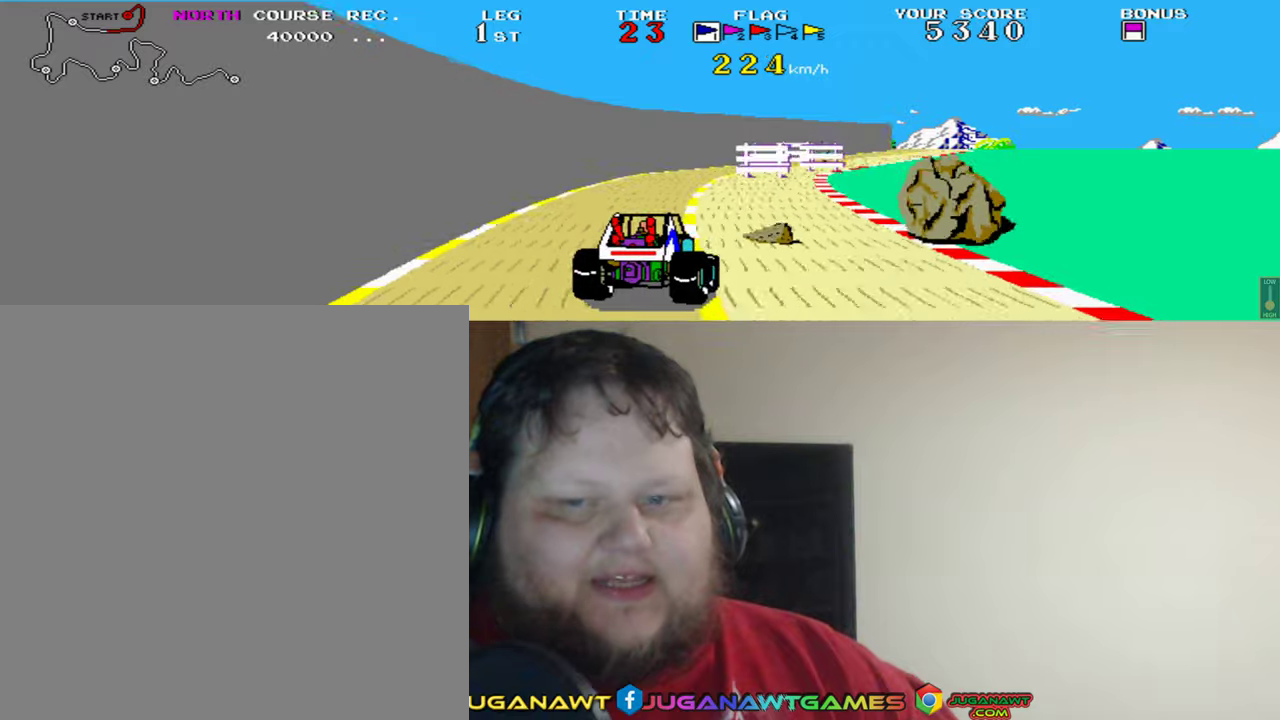
{"buttons": ["A", "DPAD_LEFT"], "left_stick": "center", "events": [[267, "DPAD_LEFT", "down"]]}
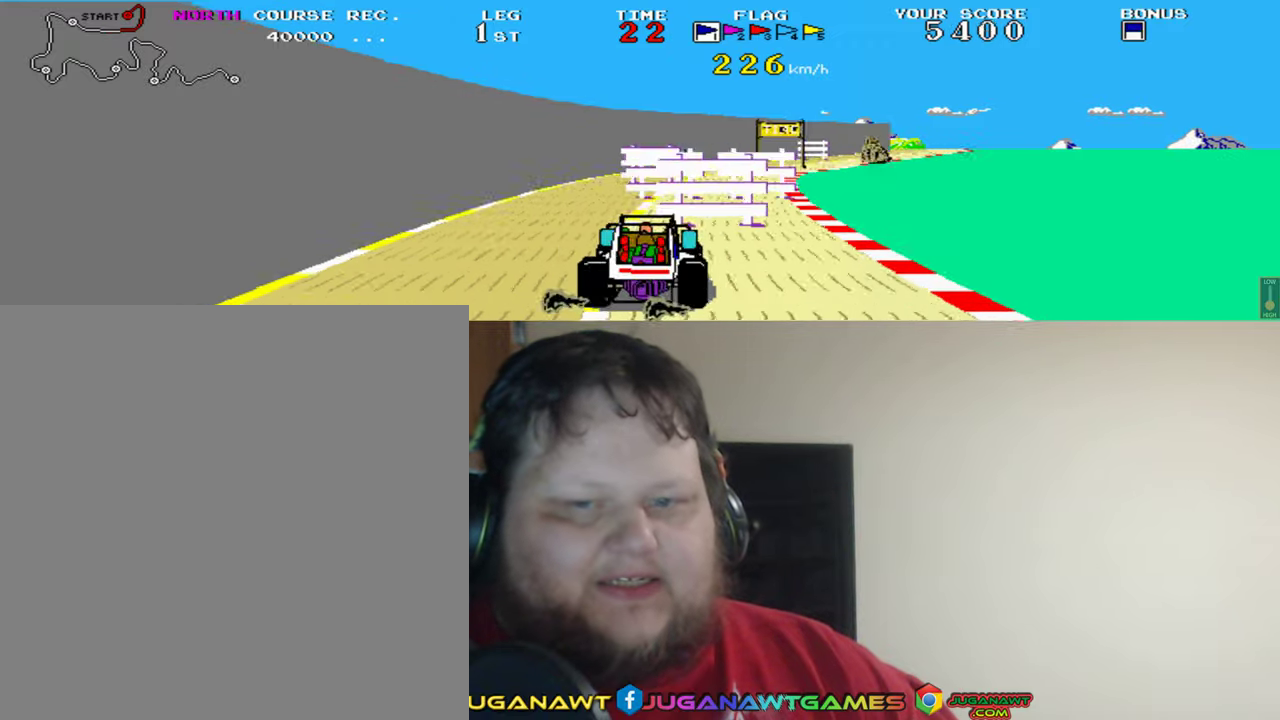
{"buttons": ["A", "DPAD_RIGHT"], "left_stick": "center", "events": [[67, "DPAD_LEFT", "up"], [400, "DPAD_RIGHT", "down"]]}
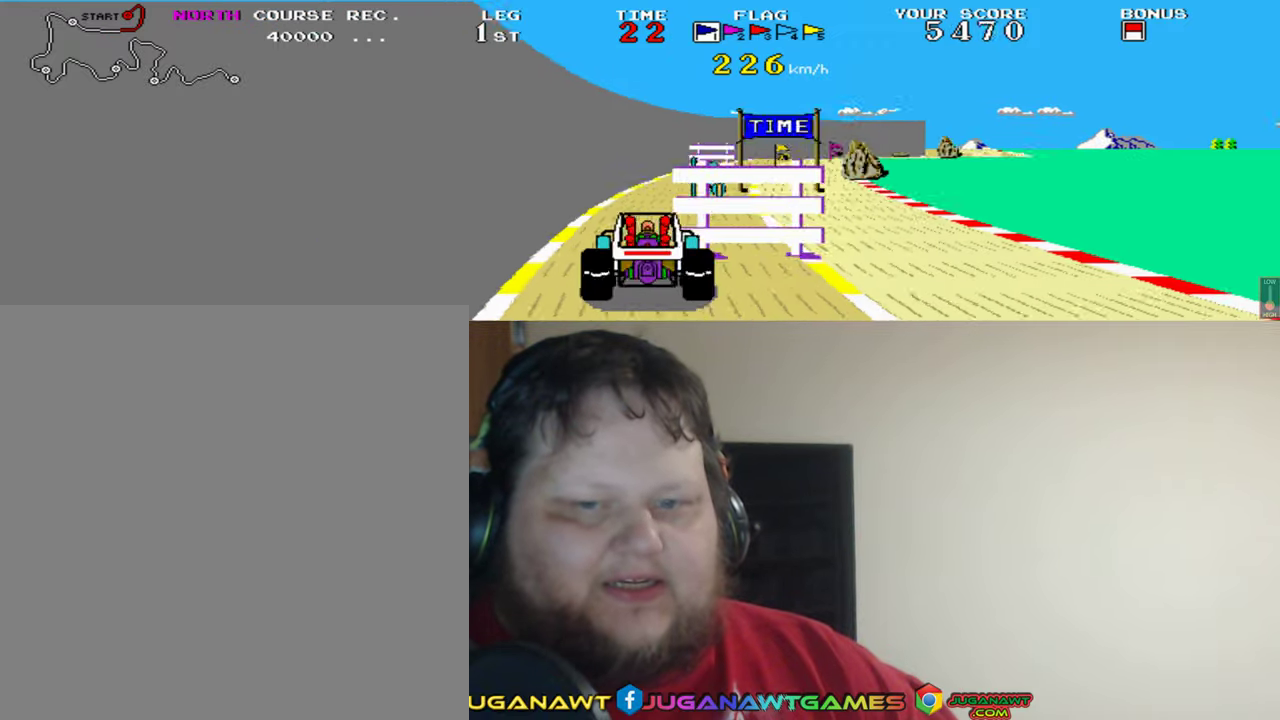
{"buttons": ["A"], "left_stick": "center", "events": [[467, "DPAD_RIGHT", "up"]]}
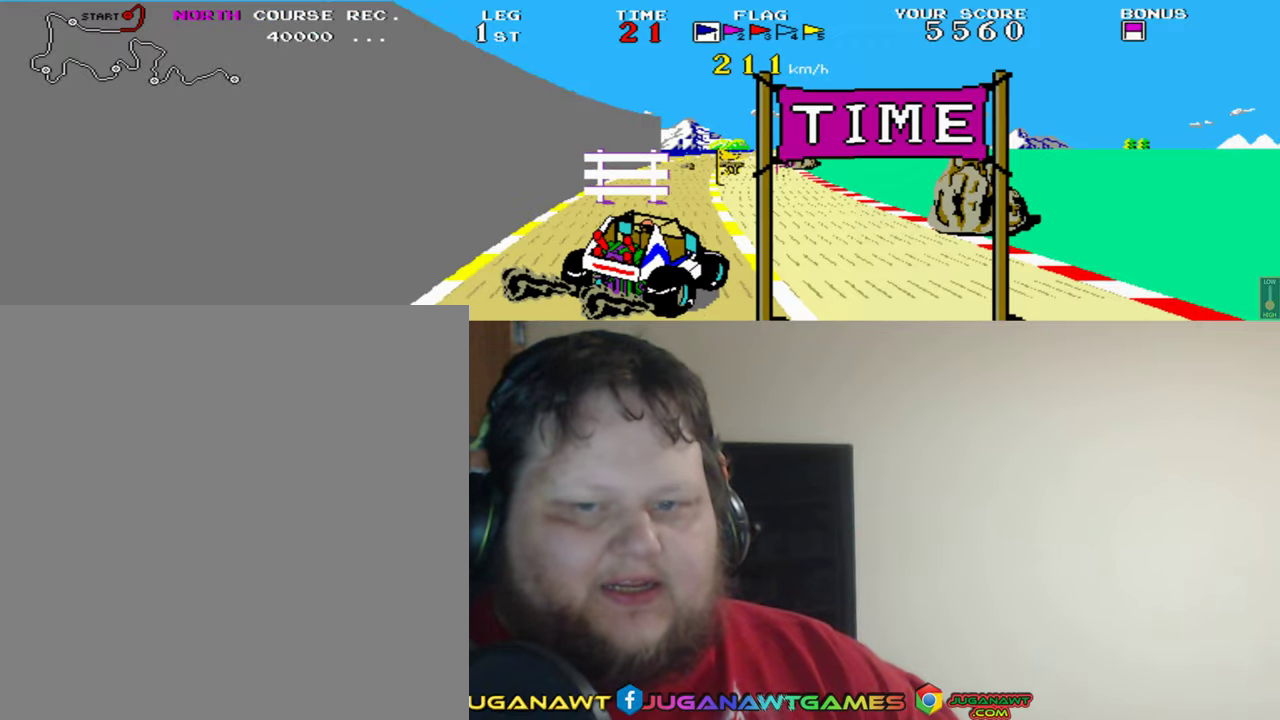
{"buttons": ["A"], "left_stick": "center", "events": [[100, "DPAD_LEFT", "down"], [300, "DPAD_LEFT", "up"]]}
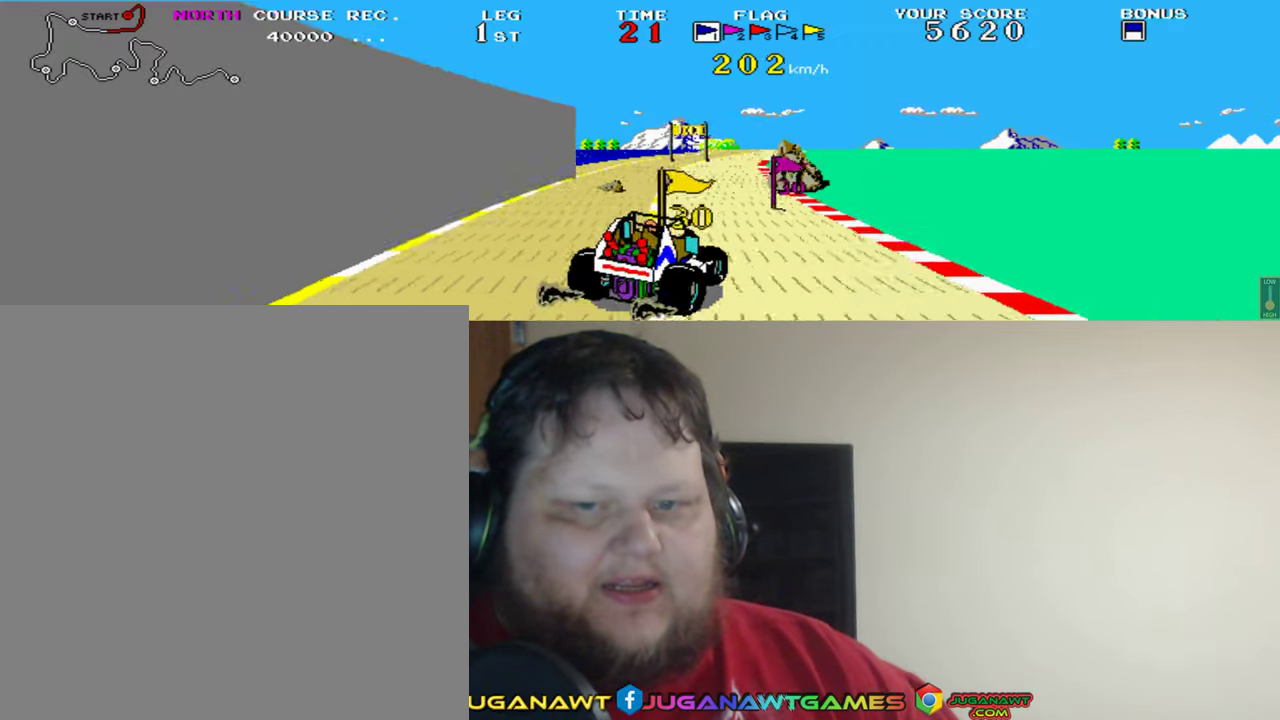
{"buttons": ["A", "DPAD_LEFT"], "left_stick": "center", "events": [[134, "DPAD_LEFT", "down"]]}
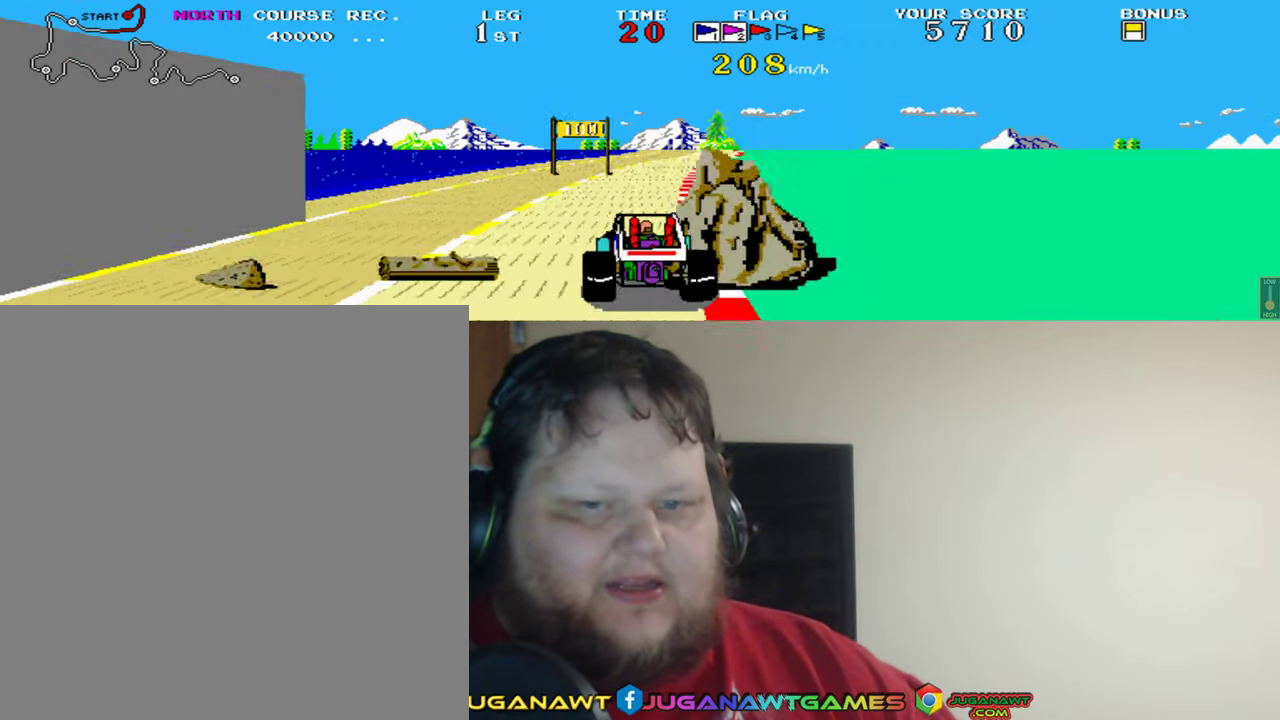
{"buttons": ["A", "DPAD_RIGHT"], "left_stick": "center", "events": [[167, "DPAD_LEFT", "up"], [367, "DPAD_RIGHT", "down"]]}
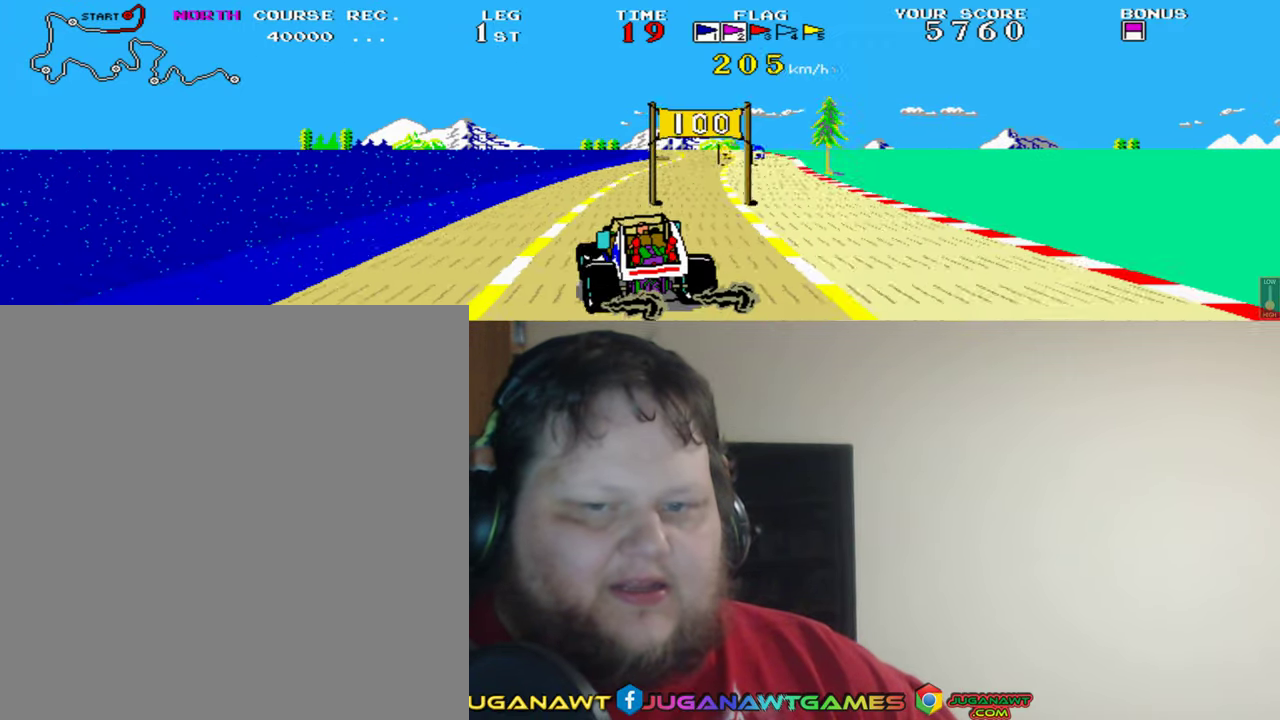
{"buttons": ["A"], "left_stick": "center", "events": [[400, "DPAD_RIGHT", "up"]]}
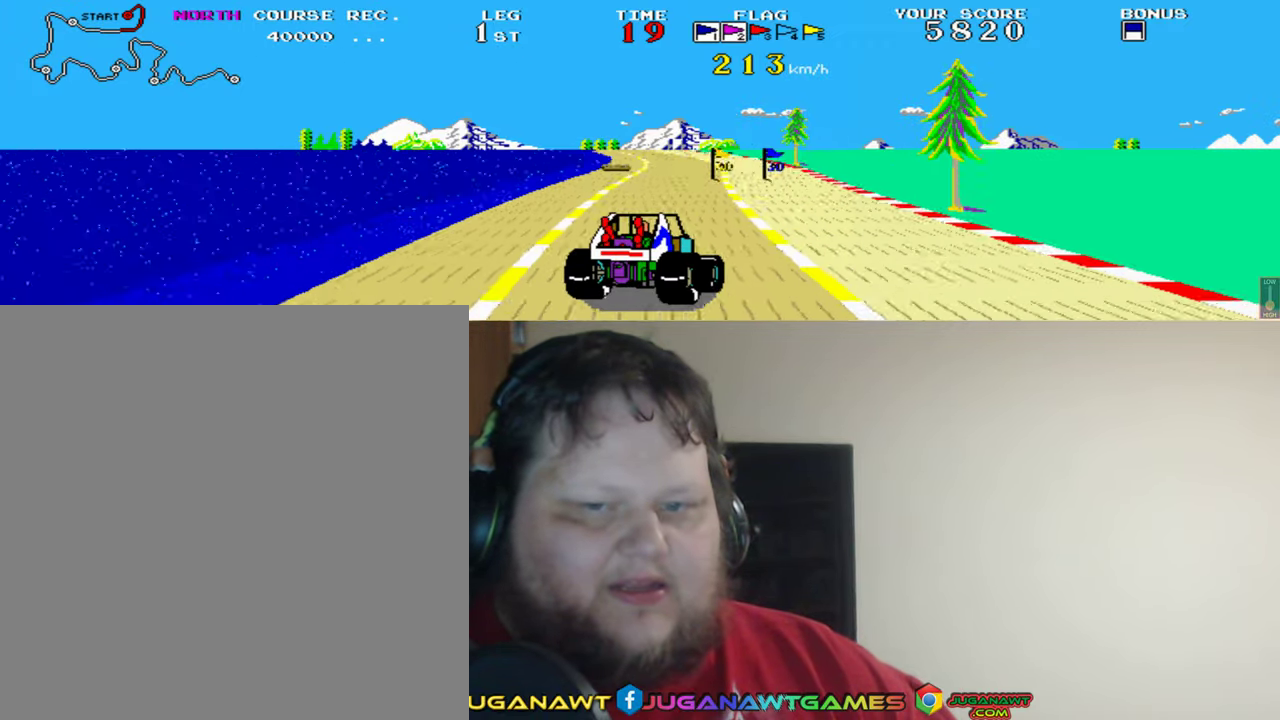
{"buttons": ["A"], "left_stick": "center", "events": [[200, "DPAD_LEFT", "down"], [467, "DPAD_LEFT", "up"]]}
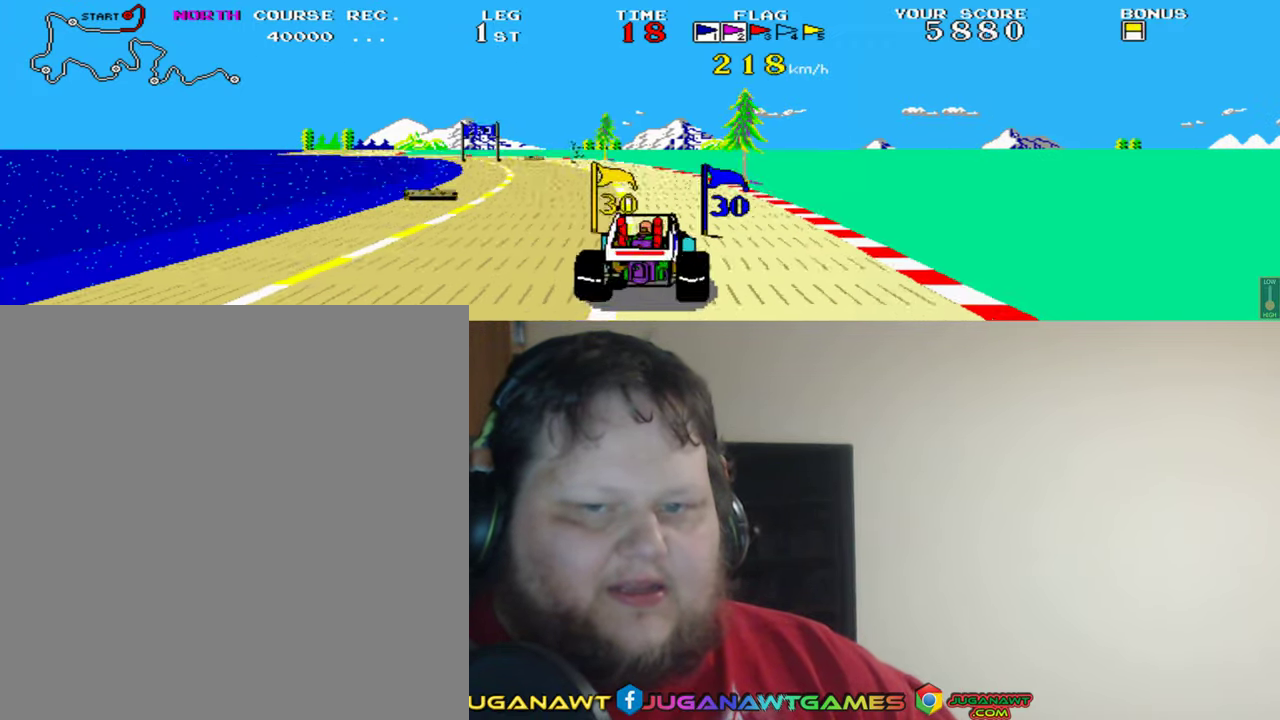
{"buttons": ["A"], "left_stick": "center", "events": [[100, "DPAD_LEFT", "down"], [467, "DPAD_LEFT", "up"]]}
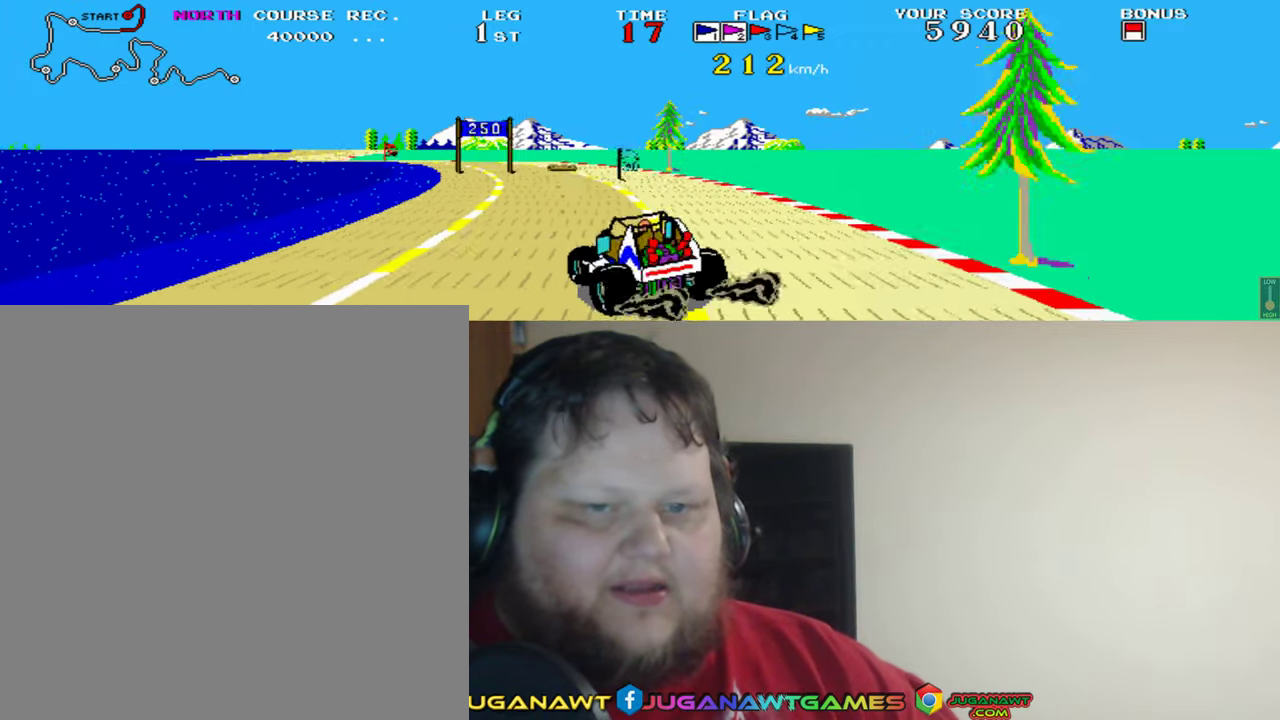
{"buttons": ["A"], "left_stick": "center", "events": [[167, "DPAD_RIGHT", "down"], [333, "DPAD_RIGHT", "up"]]}
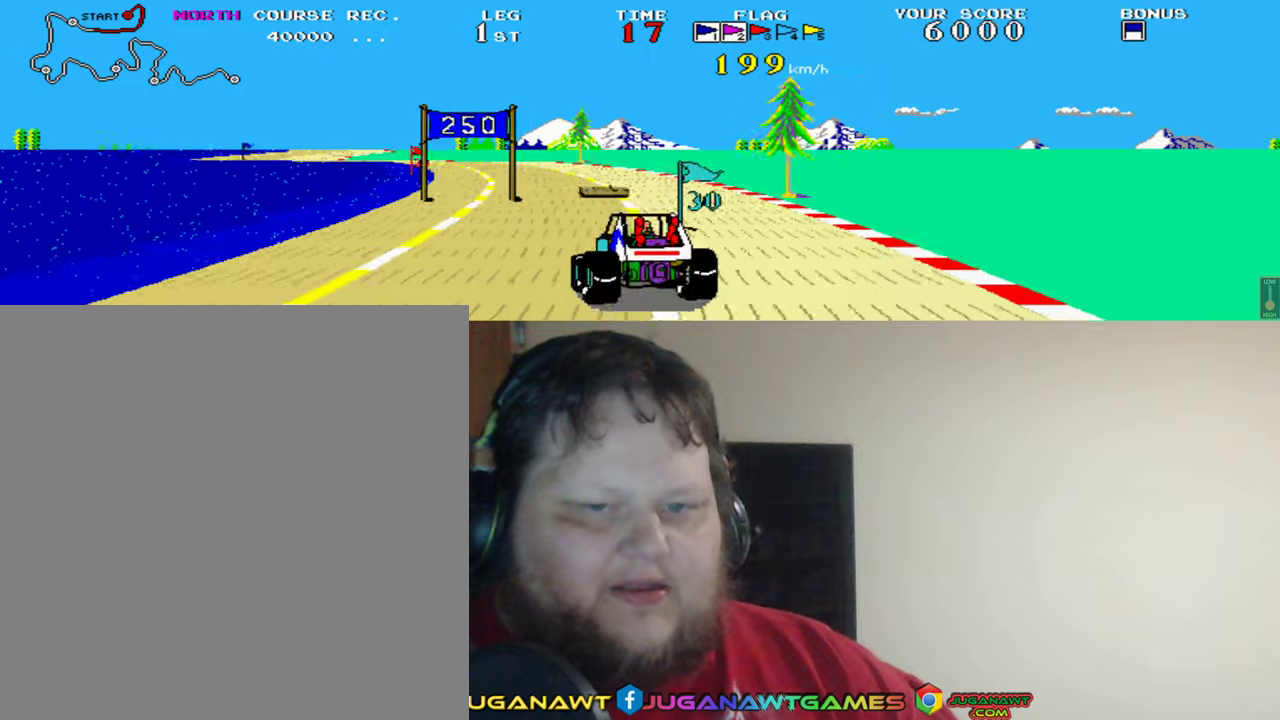
{"buttons": ["A", "DPAD_RIGHT"], "left_stick": "center", "events": [[133, "DPAD_LEFT", "down"], [300, "DPAD_LEFT", "up"], [466, "DPAD_RIGHT", "down"]]}
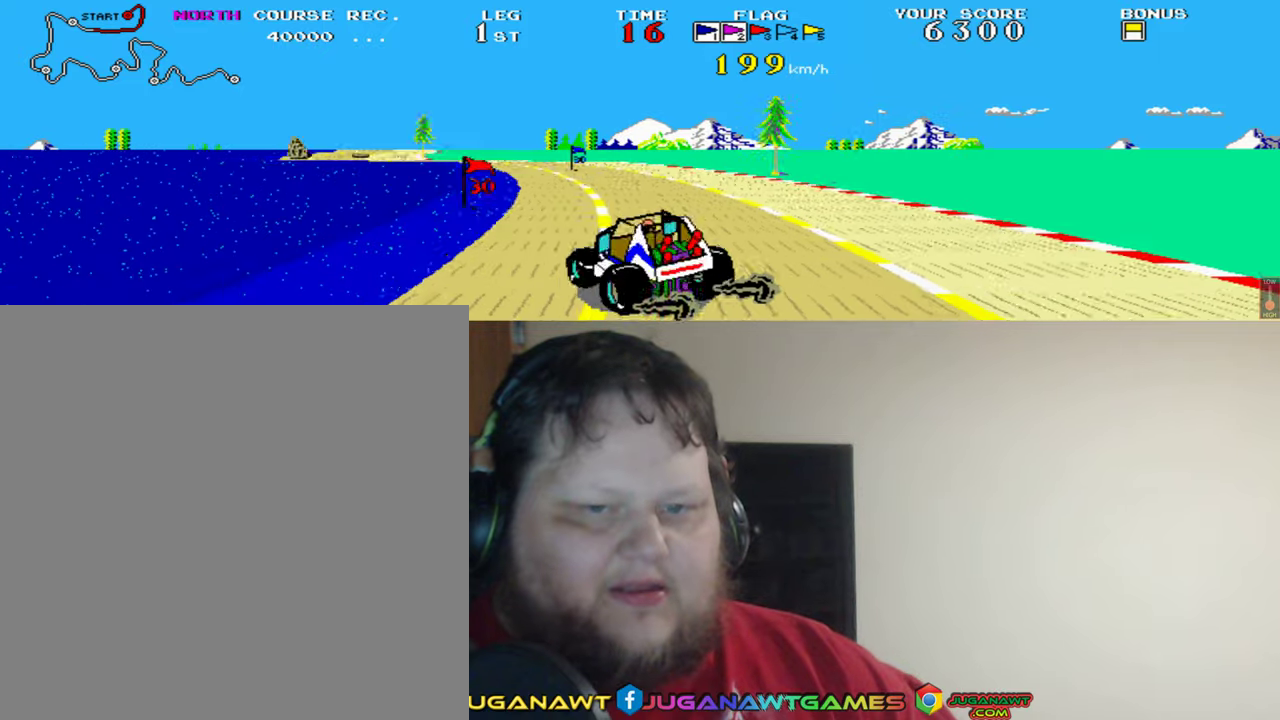
{"buttons": ["A"], "left_stick": "center", "events": [[333, "DPAD_RIGHT", "up"]]}
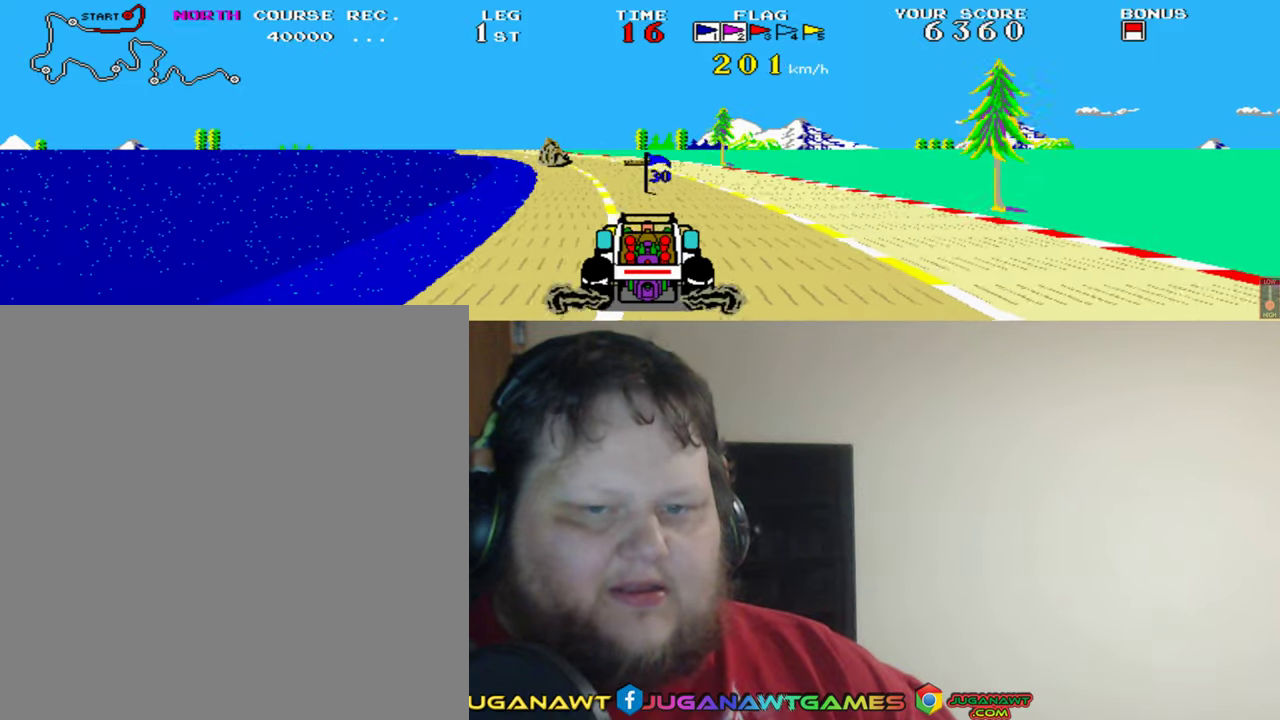
{"buttons": ["A"], "left_stick": "center", "events": []}
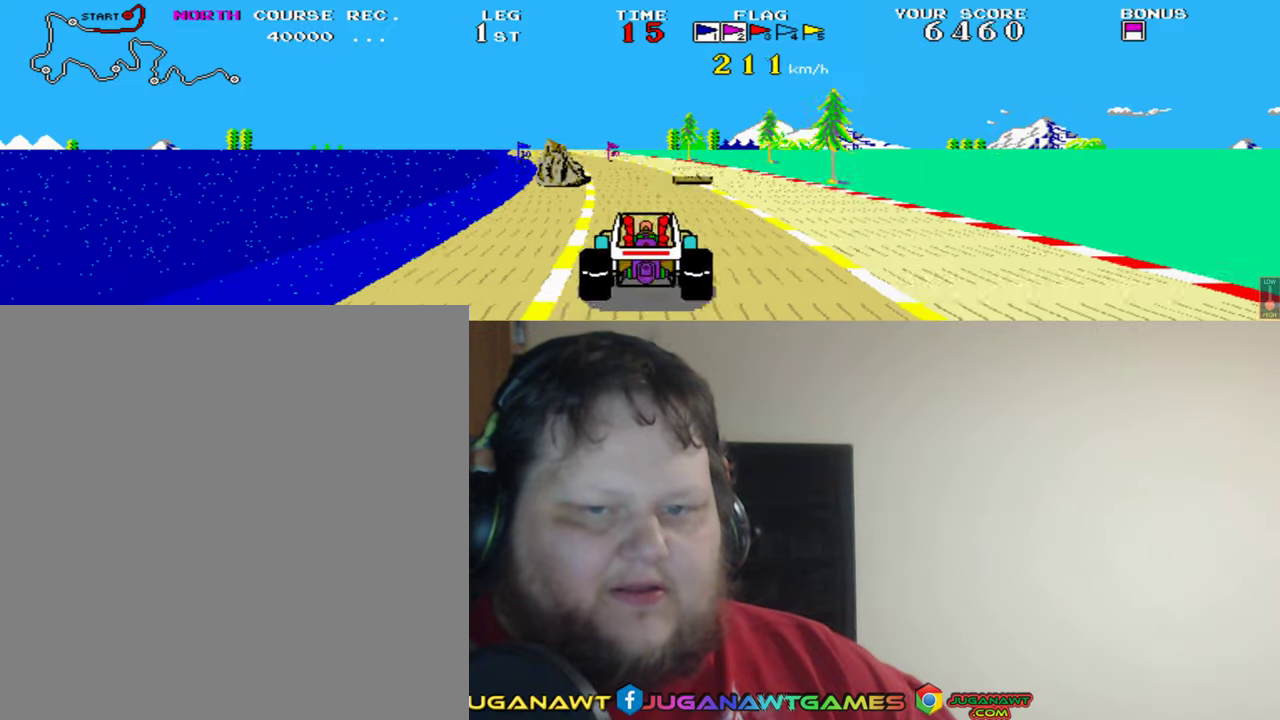
{"buttons": ["A"], "left_stick": "center", "events": [[333, "DPAD_RIGHT", "down"], [433, "DPAD_RIGHT", "up"]]}
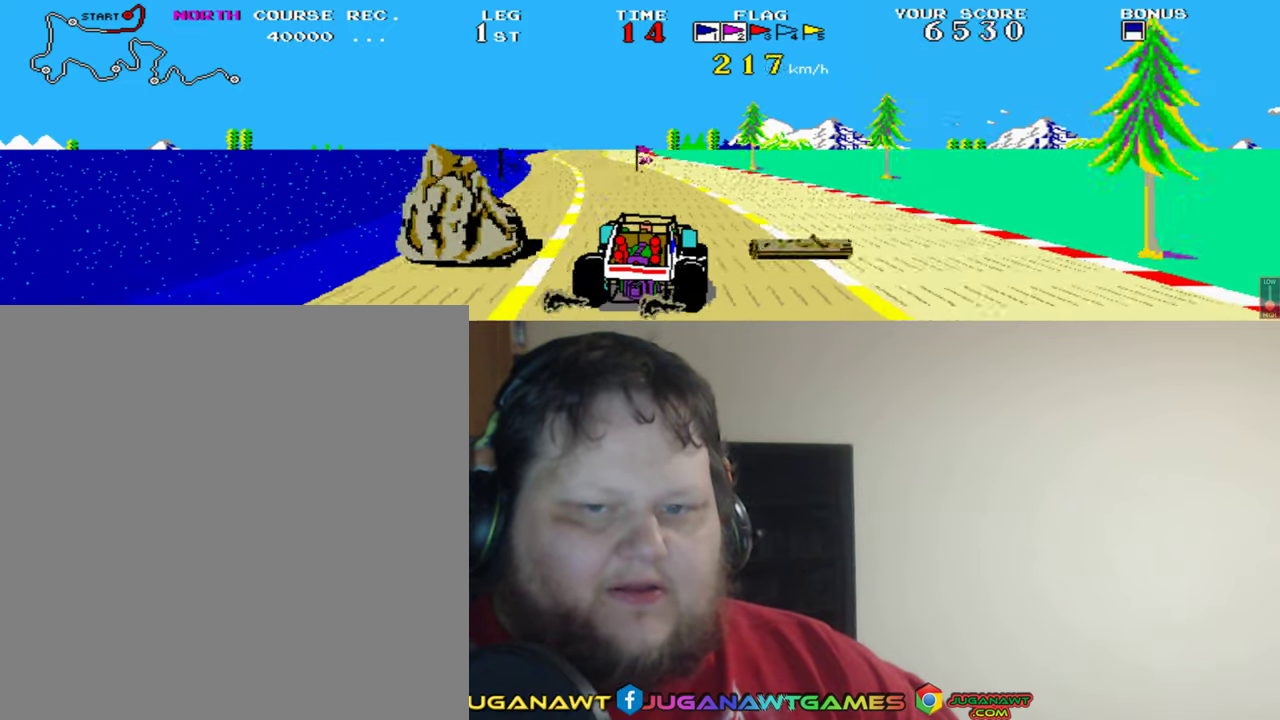
{"buttons": ["A"], "left_stick": "center", "events": [[300, "DPAD_LEFT", "down"], [366, "DPAD_LEFT", "up"]]}
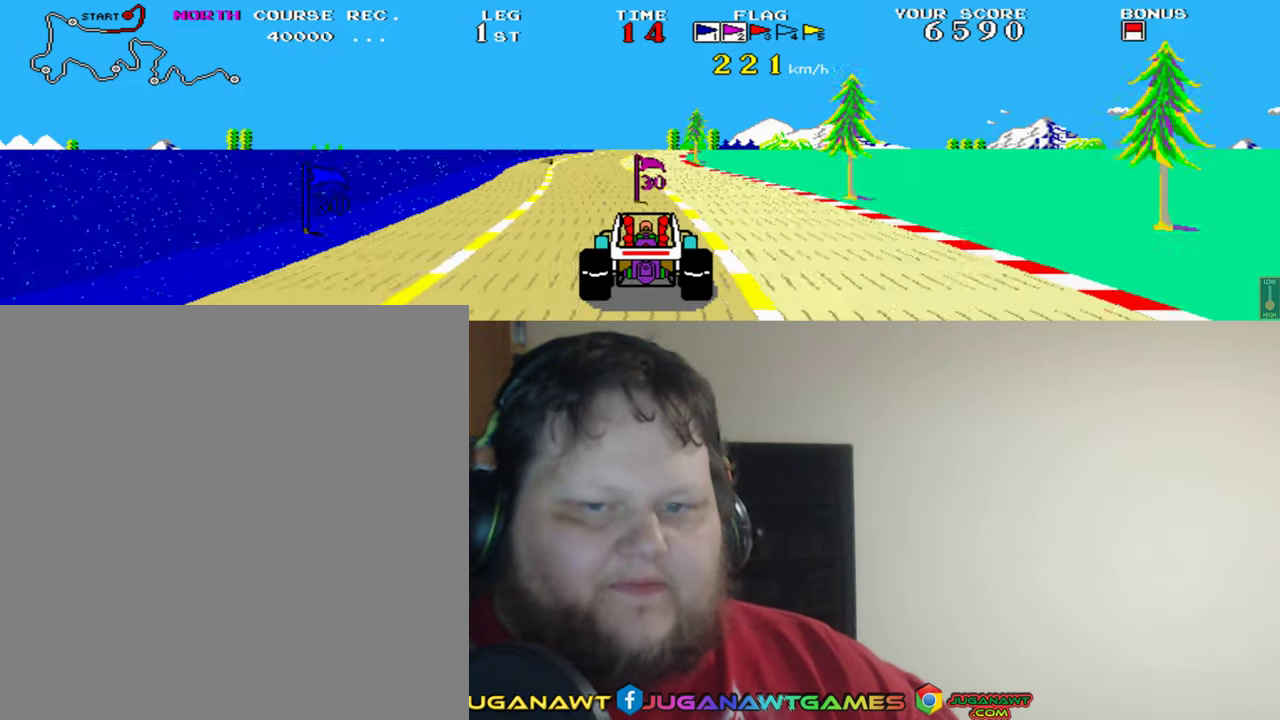
{"buttons": ["A"], "left_stick": "center", "events": []}
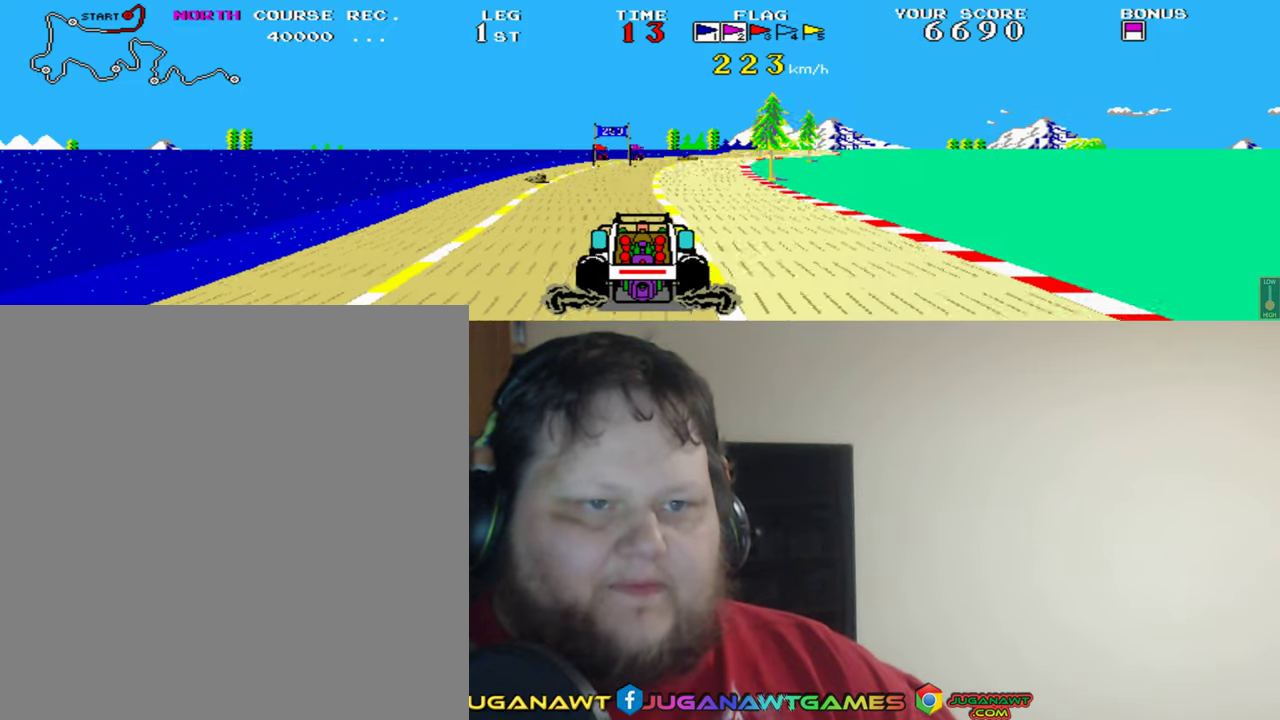
{"buttons": ["A", "DPAD_RIGHT"], "left_stick": "center", "events": [[433, "DPAD_RIGHT", "down"]]}
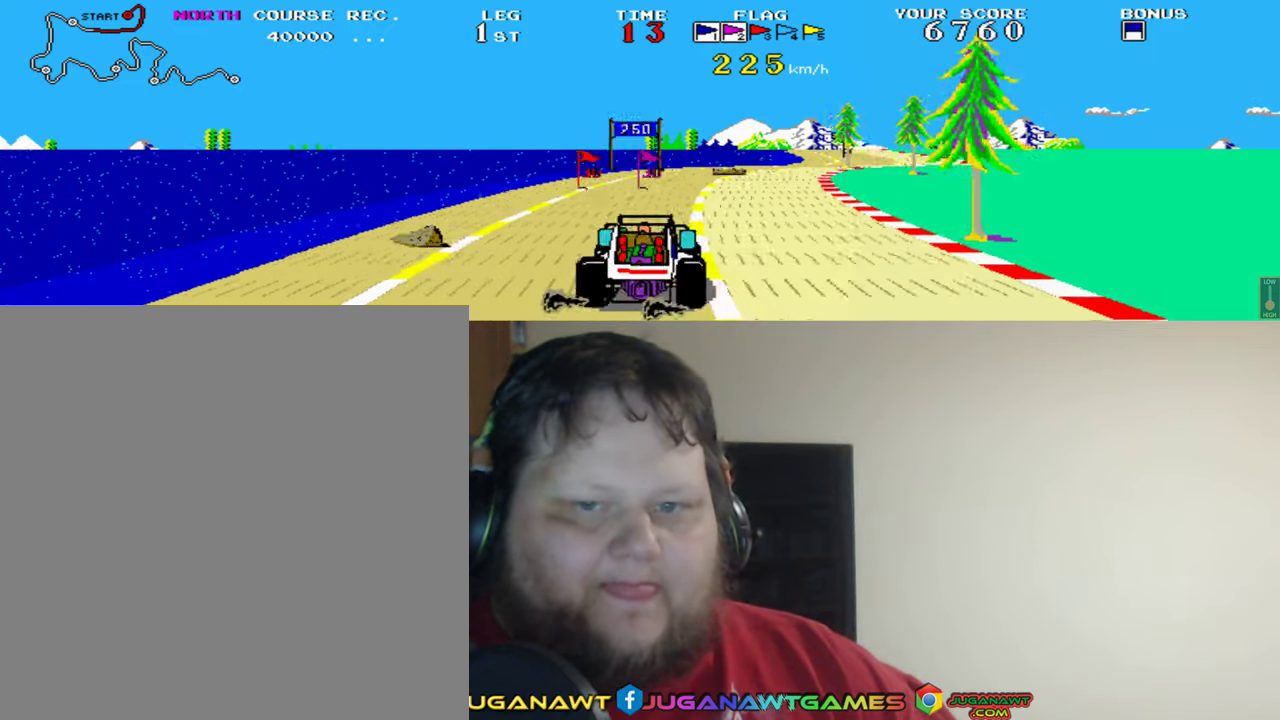
{"buttons": ["A"], "left_stick": "center", "events": [[100, "DPAD_RIGHT", "up"]]}
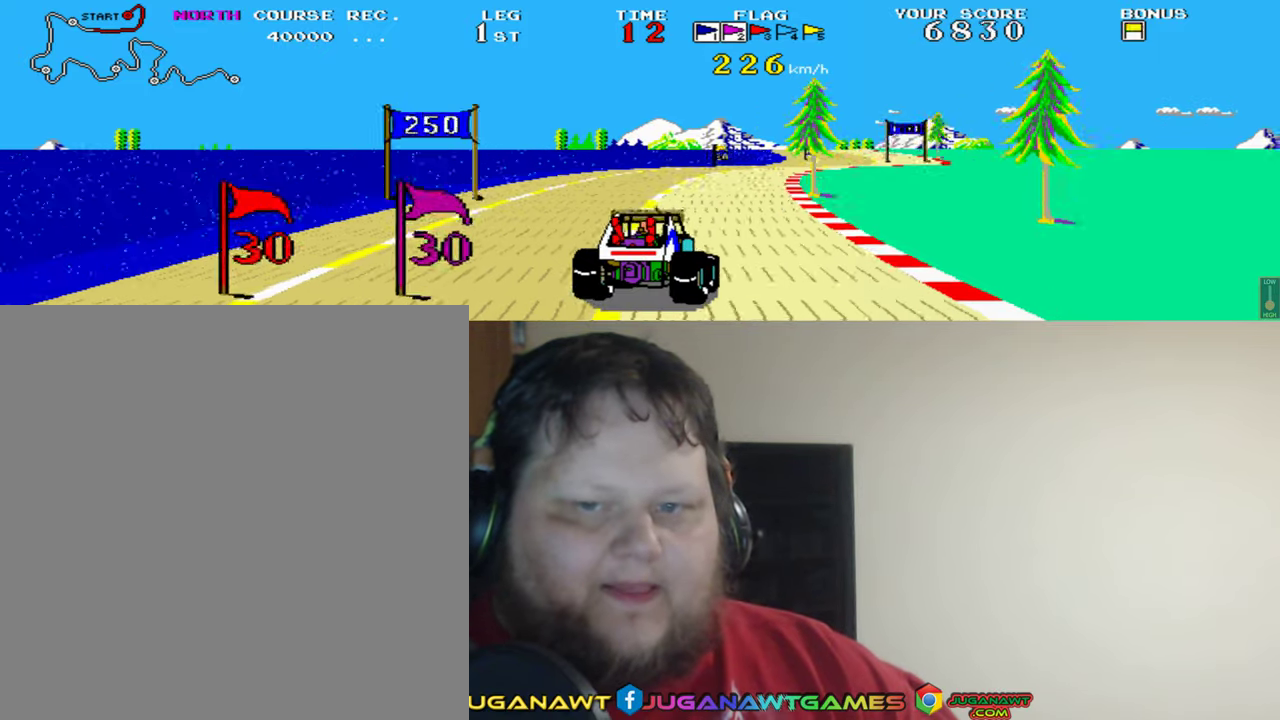
{"buttons": ["A"], "left_stick": "center", "events": [[100, "DPAD_RIGHT", "down"], [200, "DPAD_RIGHT", "up"]]}
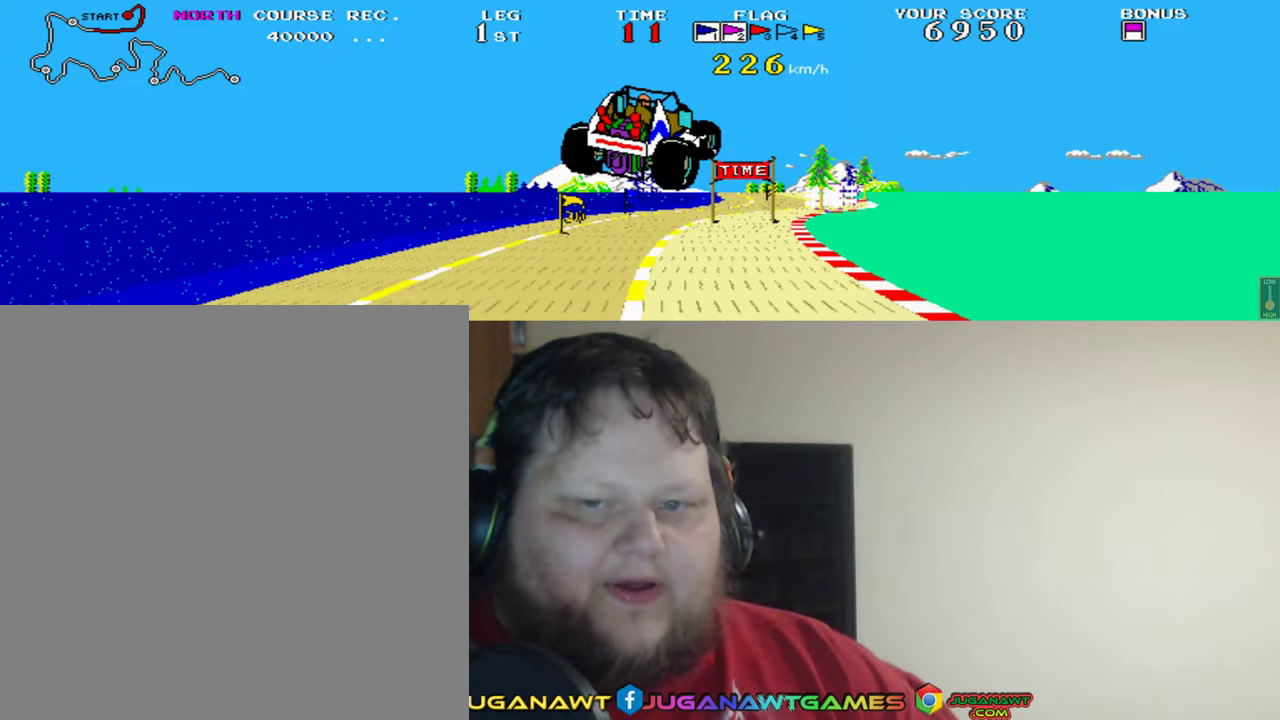
{"buttons": ["A"], "left_stick": "center", "events": []}
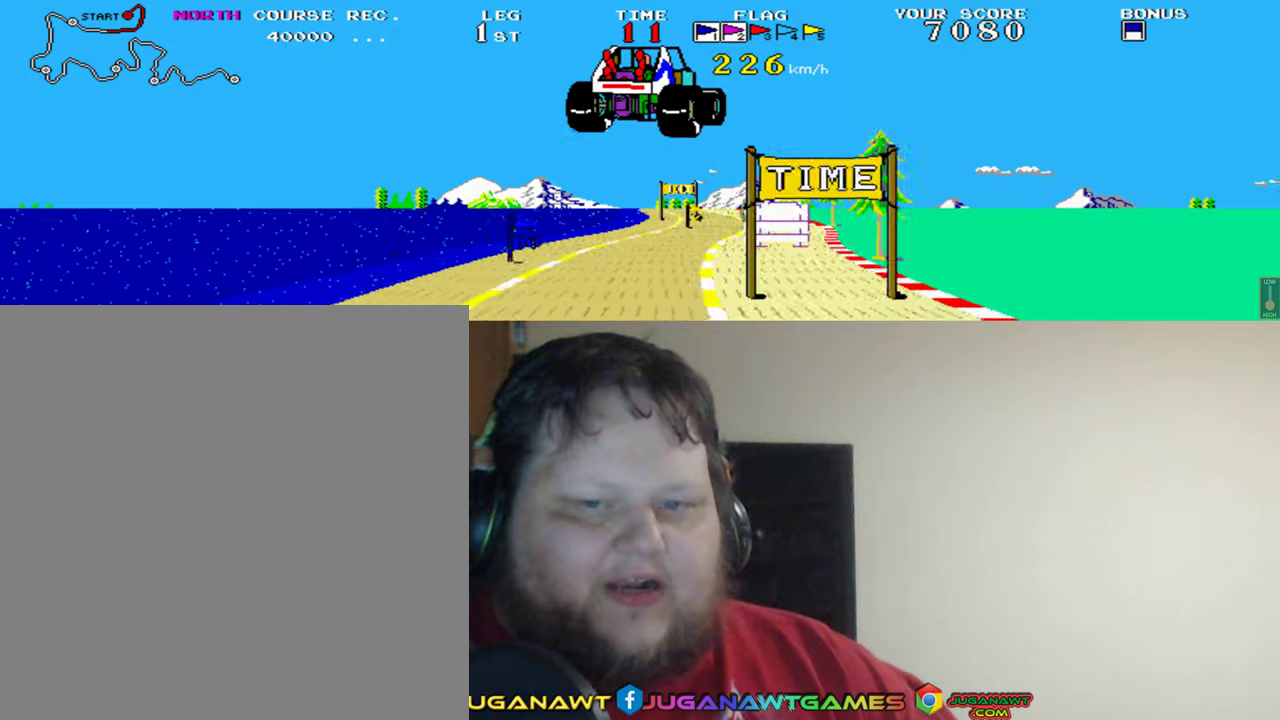
{"buttons": ["A"], "left_stick": "center", "events": [[100, "DPAD_LEFT", "down"], [367, "DPAD_LEFT", "up"]]}
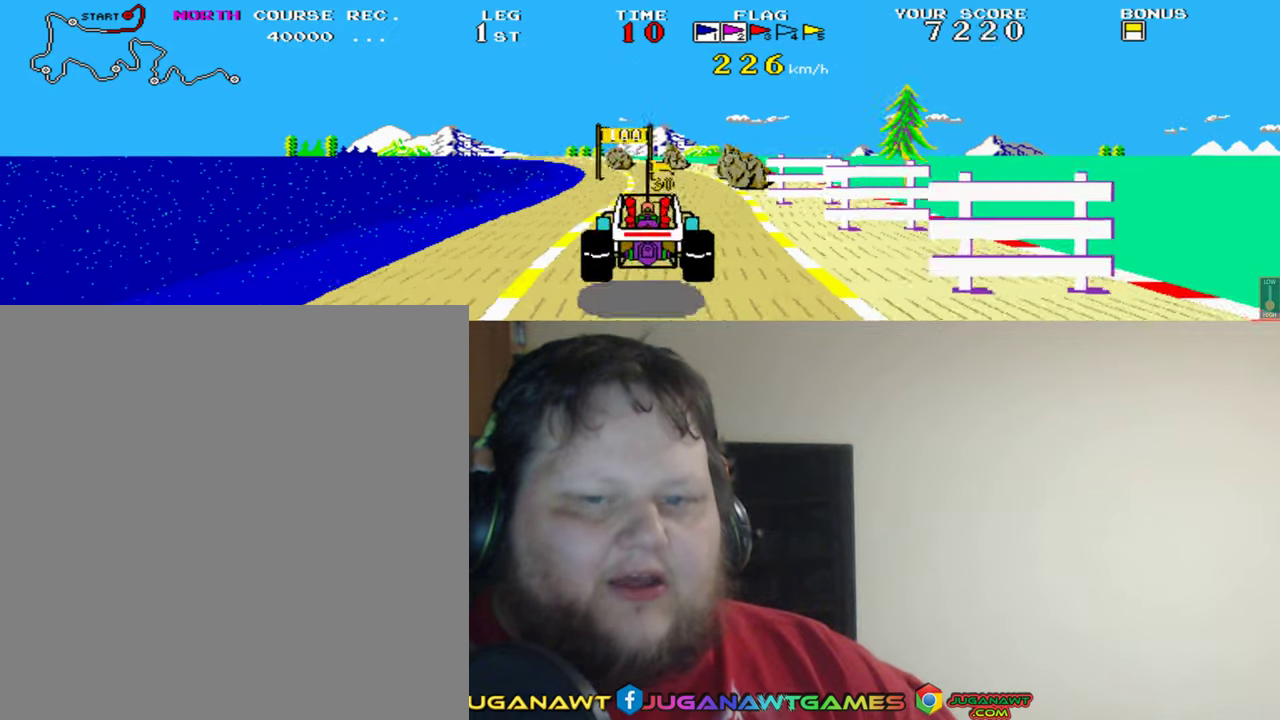
{"buttons": ["A", "DPAD_LEFT"], "left_stick": "center", "events": [[200, "DPAD_LEFT", "down"], [367, "DPAD_LEFT", "up"], [500, "DPAD_LEFT", "down"]]}
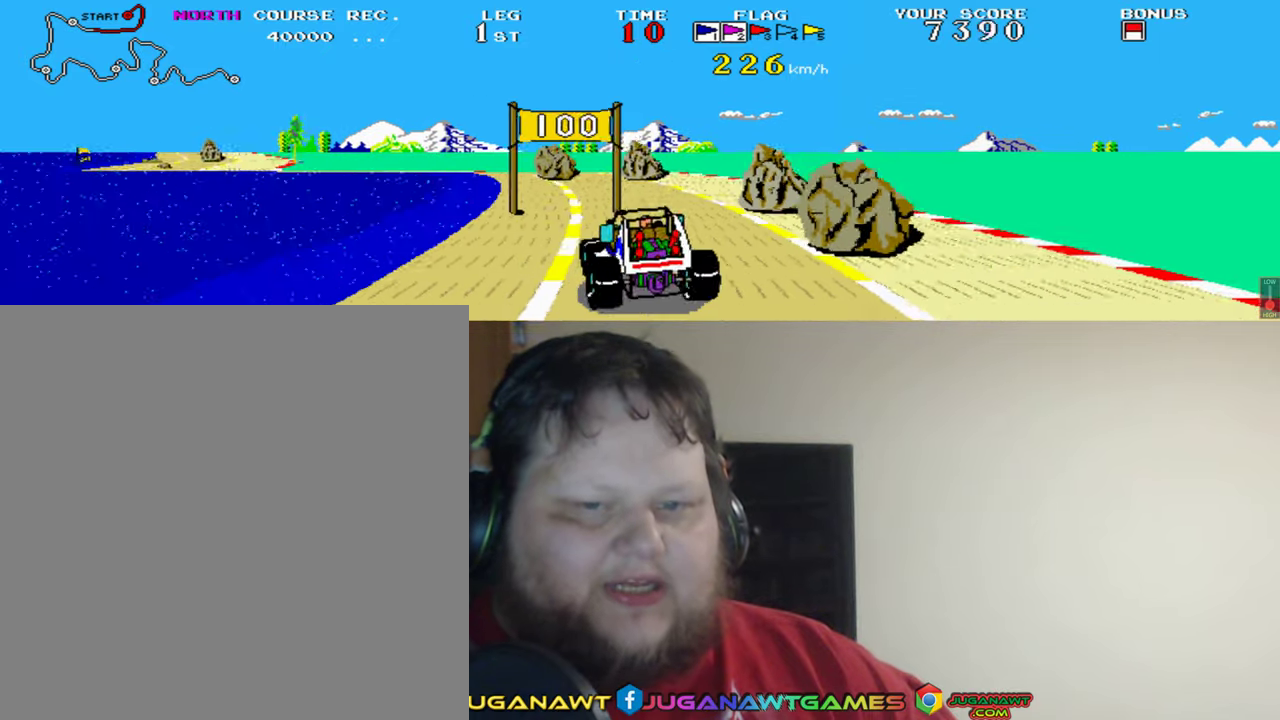
{"buttons": ["A"], "left_stick": "center", "events": [[400, "DPAD_LEFT", "up"]]}
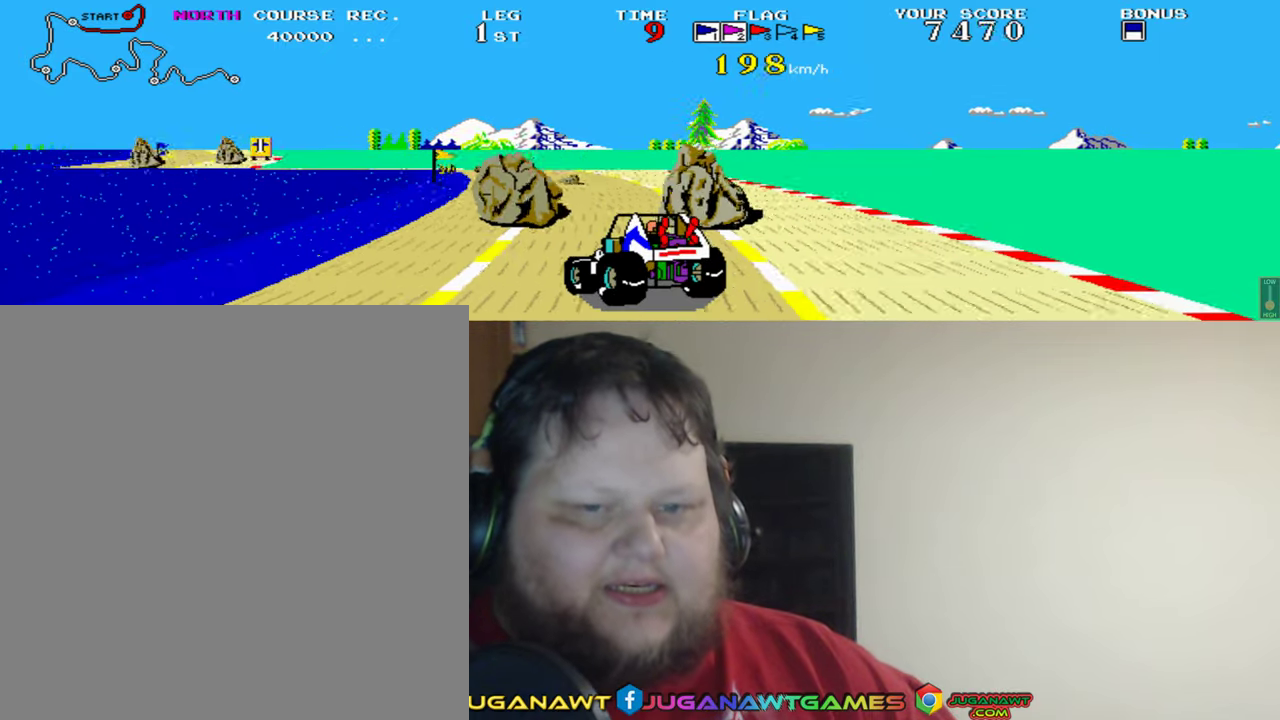
{"buttons": ["A"], "left_stick": "center", "events": [[267, "DPAD_LEFT", "down"], [467, "DPAD_LEFT", "up"]]}
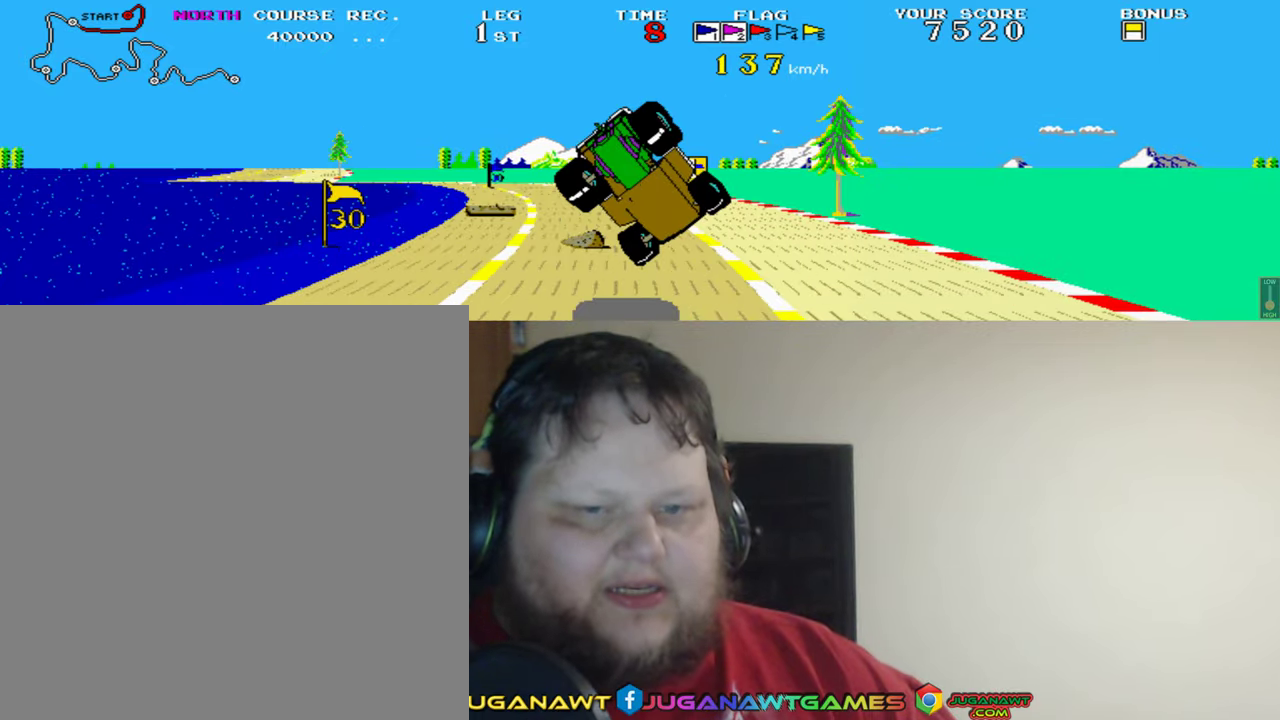
{"buttons": ["A", "Y"], "left_stick": "center", "events": [[300, "DPAD_LEFT", "down"], [400, "Y", "down"], [467, "DPAD_LEFT", "up"]]}
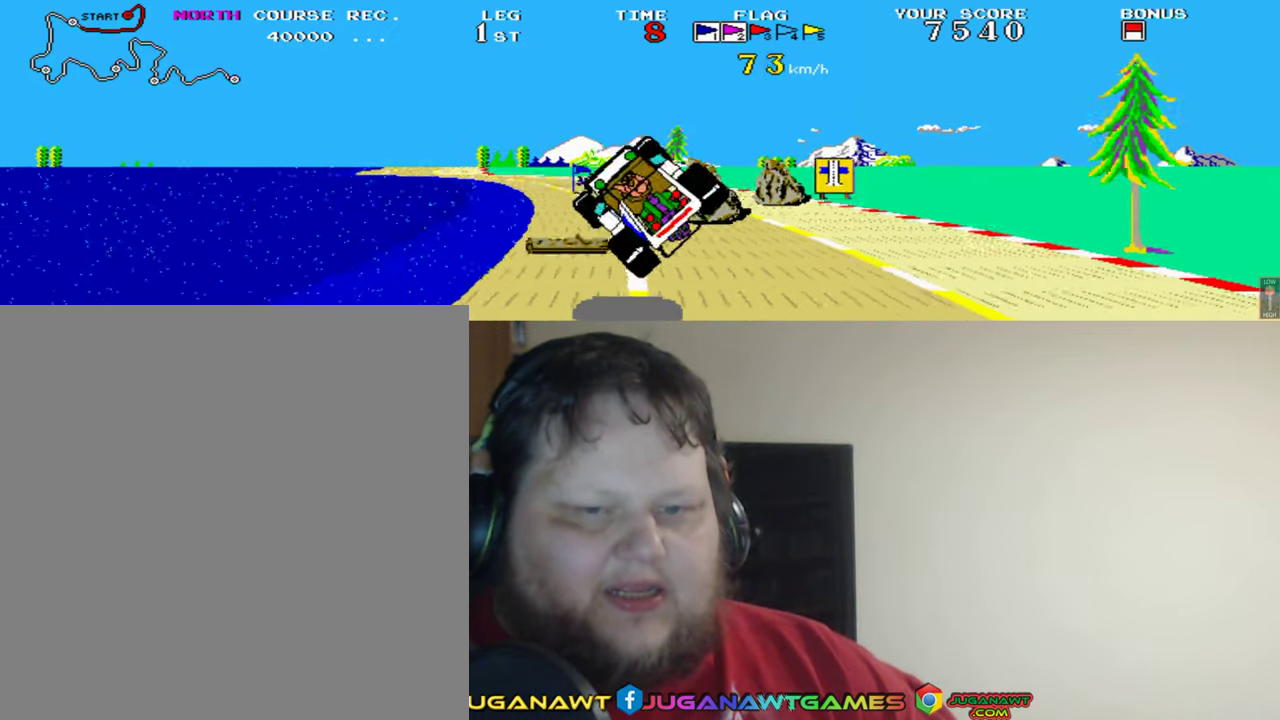
{"buttons": ["A", "DPAD_RIGHT"], "left_stick": "center", "events": [[33, "Y", "up"], [267, "DPAD_RIGHT", "down"]]}
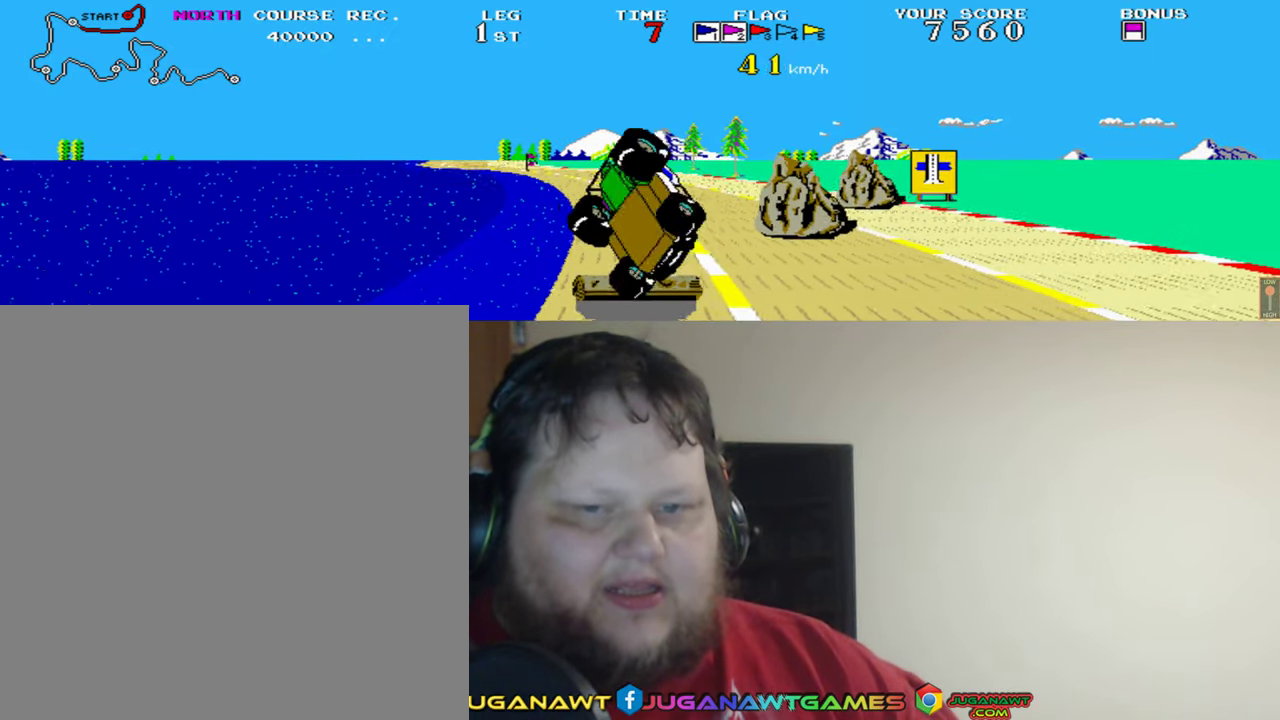
{"buttons": ["A"], "left_stick": "center", "events": [[200, "DPAD_RIGHT", "up"]]}
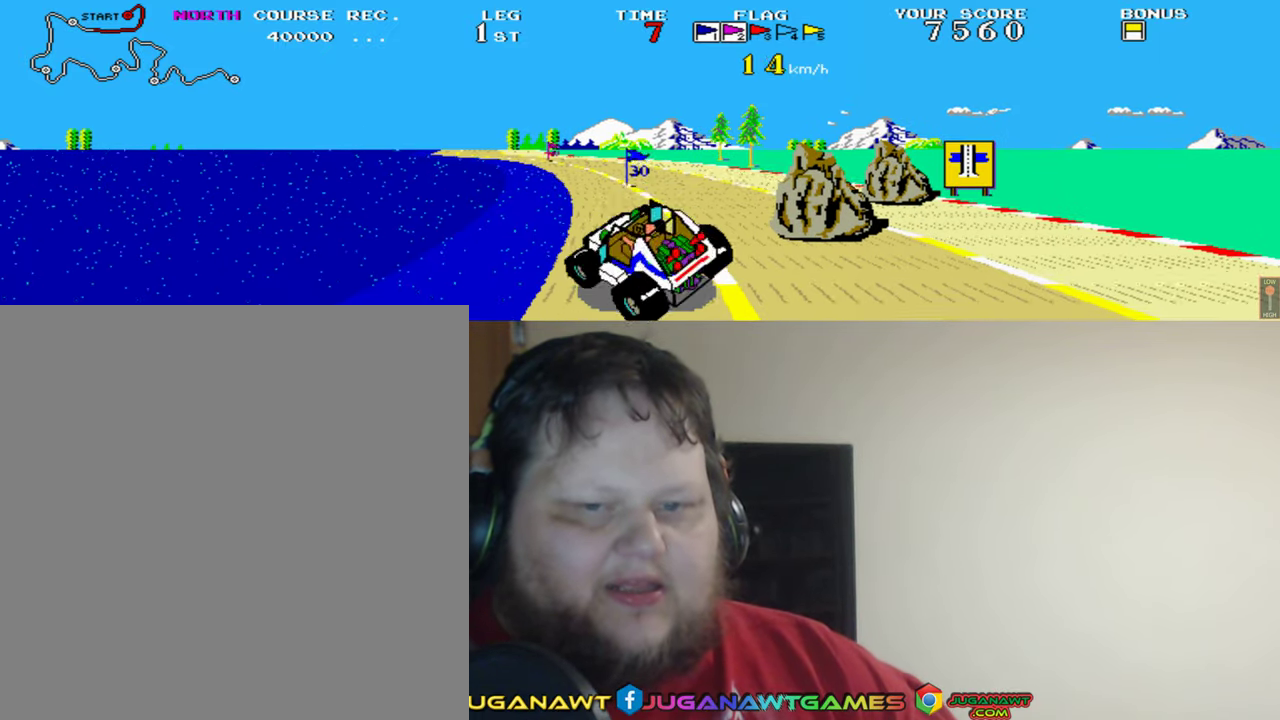
{"buttons": ["A"], "left_stick": "center", "events": []}